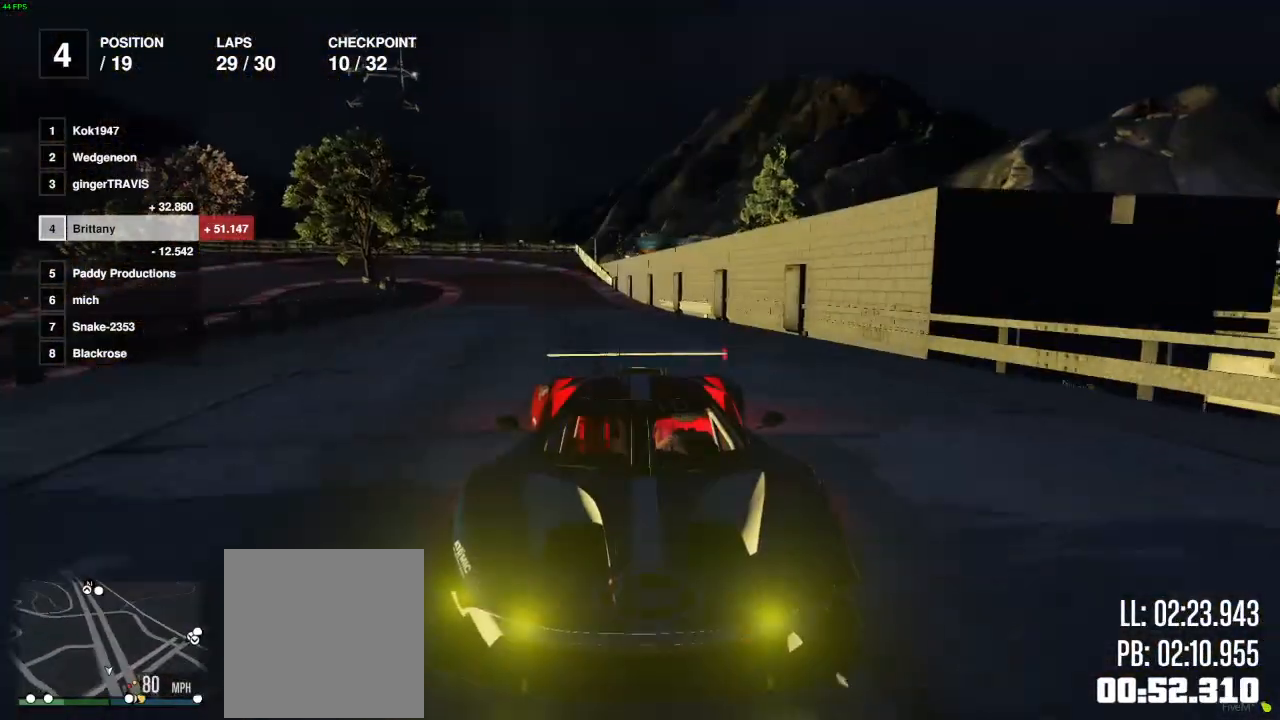
Gameplay with a controller (Xbox layout); each line is a JSON object with the inputs held at the frame after it. "events" lists button and stick changes between this image and that frame as [ms after this image, input, new state], when the widget could be followed in between.
{"buttons": ["R2"], "left_stick": "center", "right_stick": "center", "events": [[50, "R3", "up"]]}
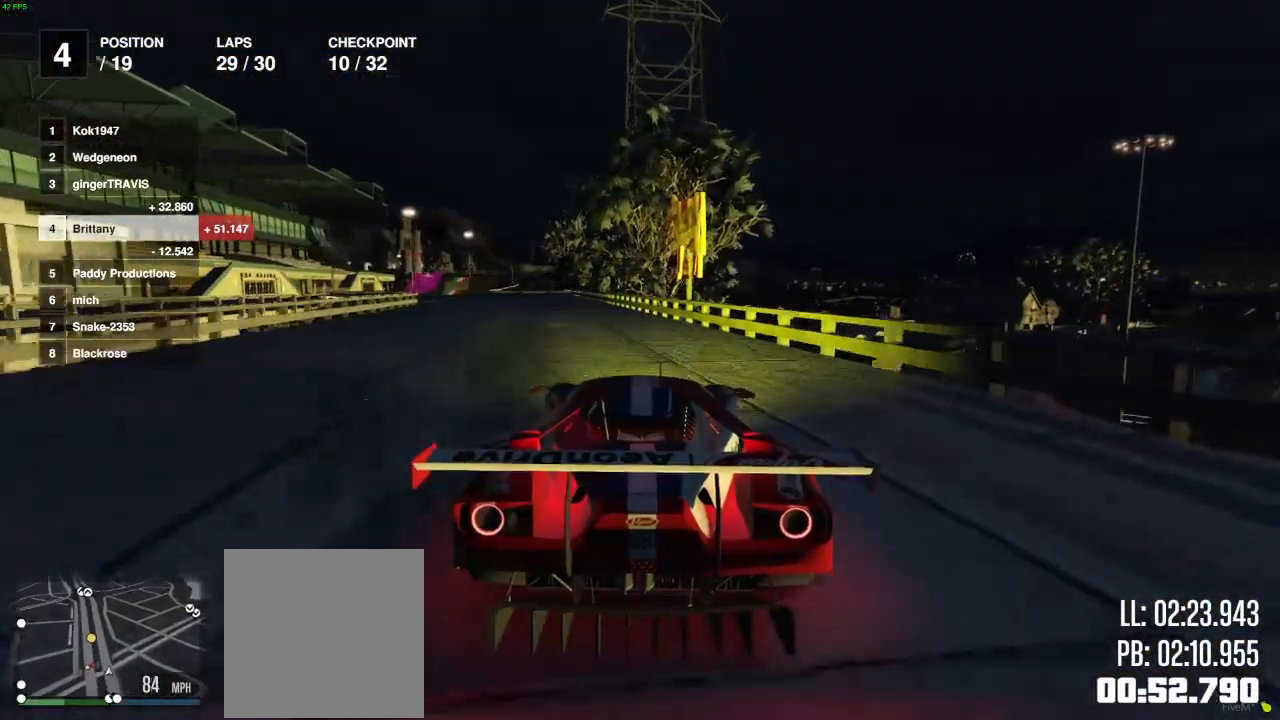
{"buttons": ["R2"], "left_stick": "center", "right_stick": "center", "events": [[50, "left_stick", "left"], [117, "left_stick", "center"], [250, "left_stick", "left"], [333, "left_stick", "center"]]}
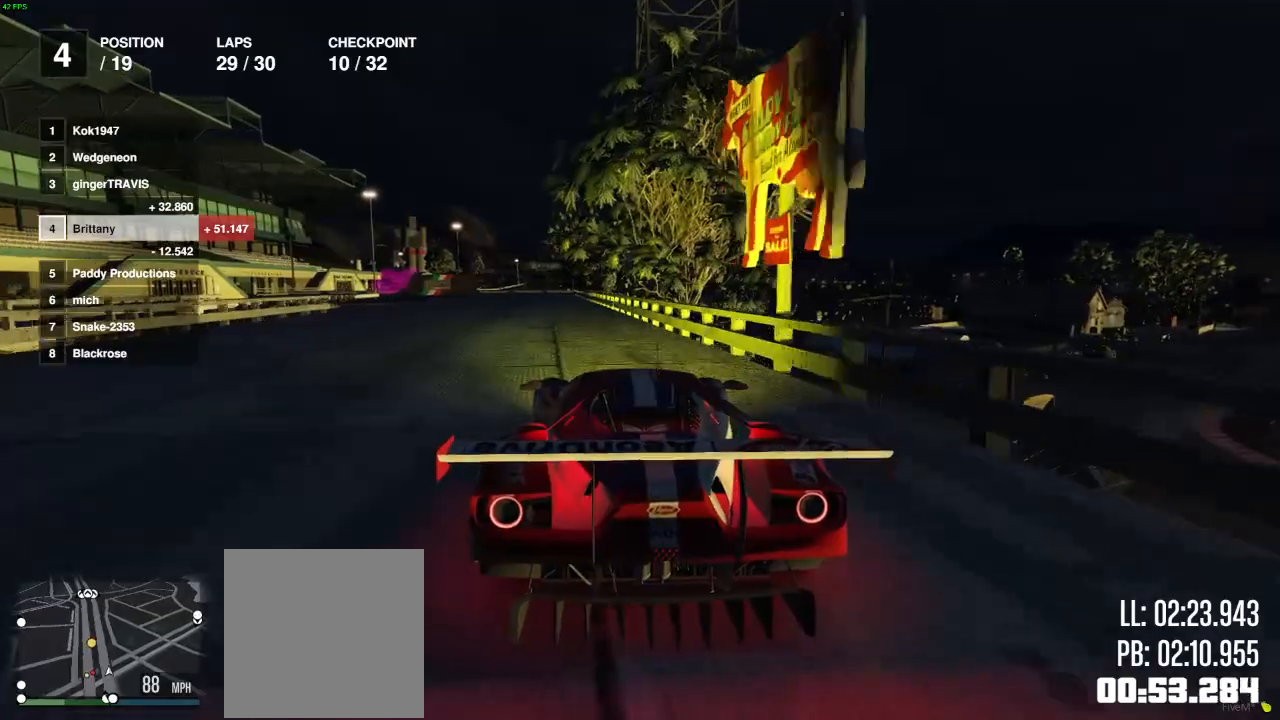
{"buttons": ["R2"], "left_stick": "center", "right_stick": "center", "events": [[233, "left_stick", "left"], [333, "left_stick", "center"]]}
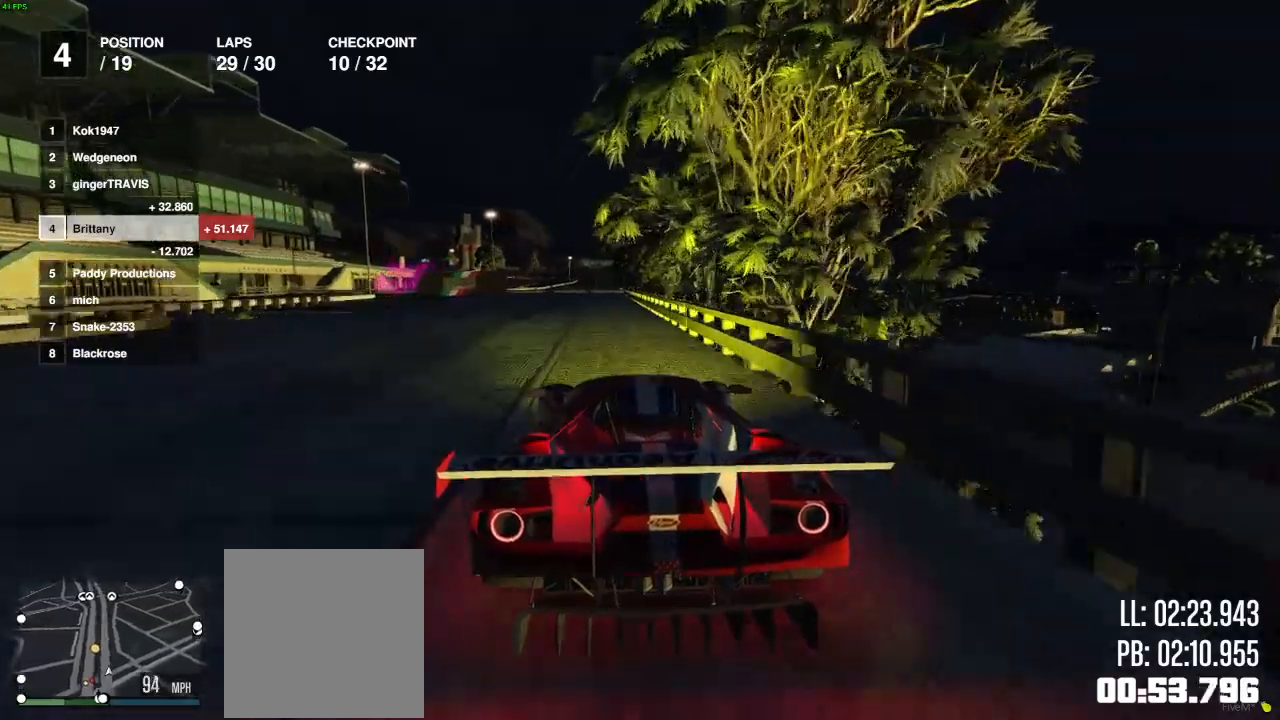
{"buttons": ["L2", "R2"], "left_stick": "center", "right_stick": "center", "events": [[383, "left_stick", "left"], [400, "L2", "down"], [500, "left_stick", "center"]]}
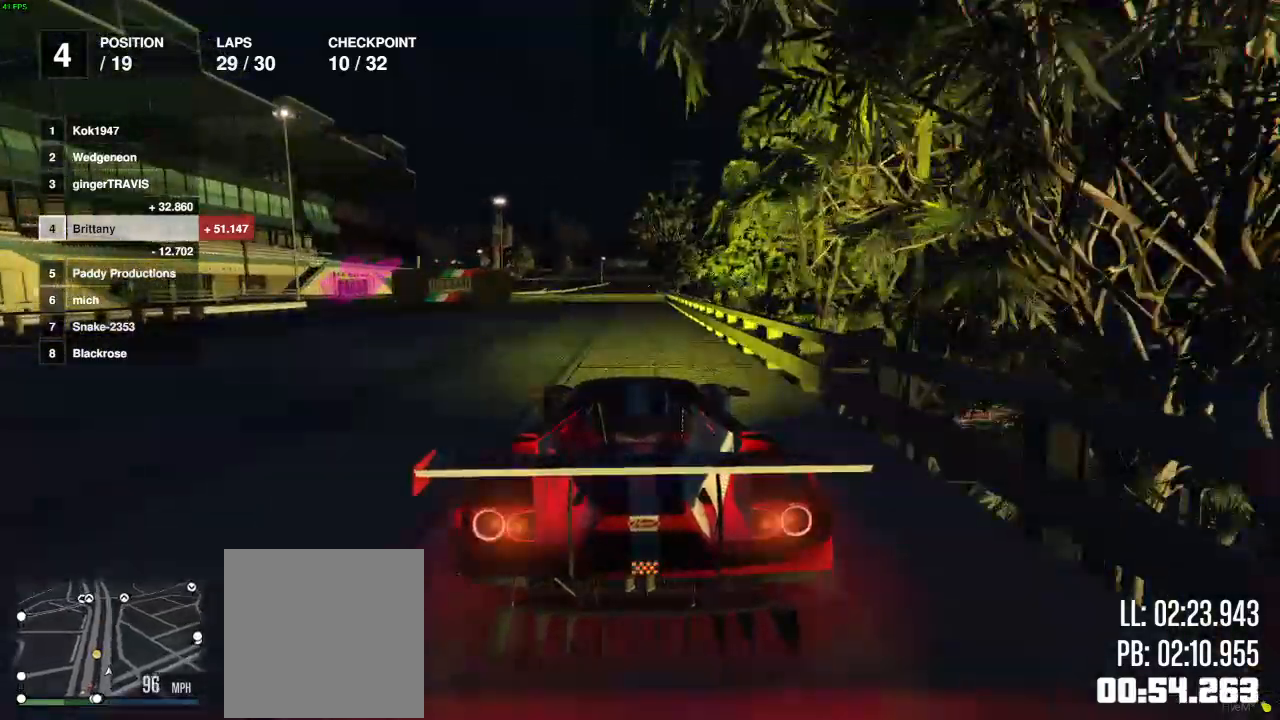
{"buttons": [], "left_stick": "center", "right_stick": "center", "events": [[67, "R2", "up"], [183, "left_stick", "left"], [350, "L2", "up"], [467, "left_stick", "center"]]}
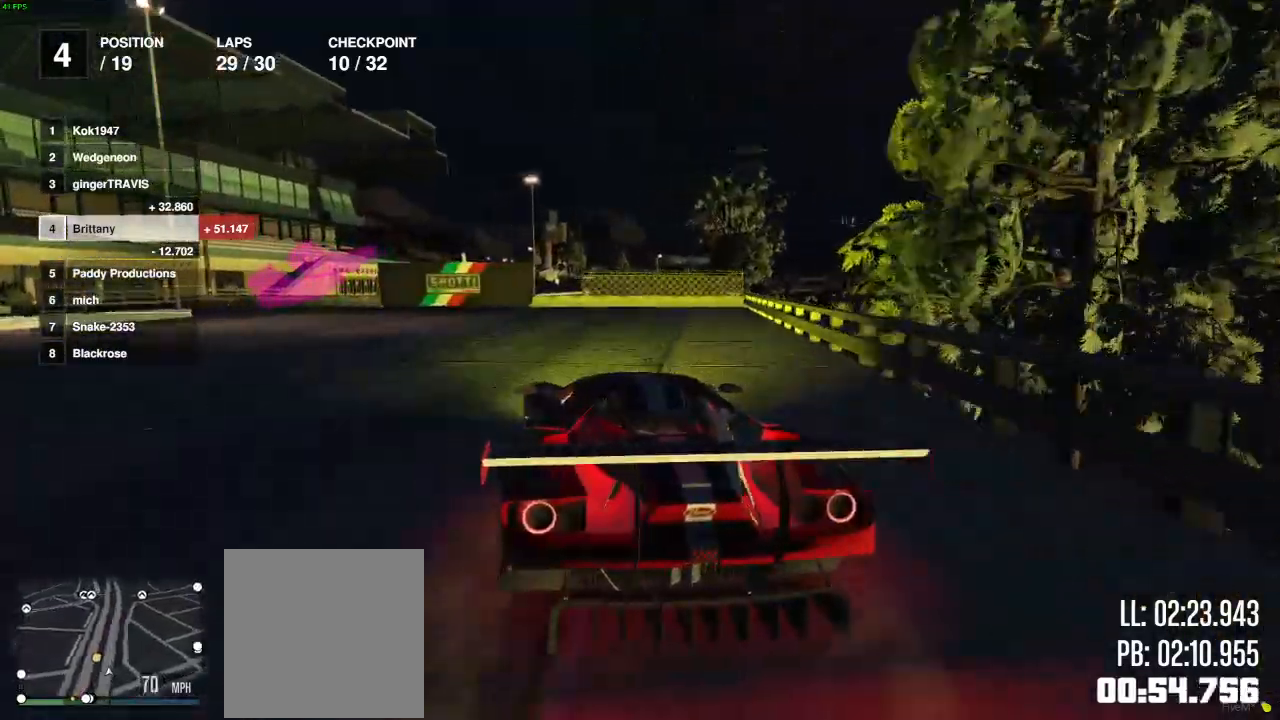
{"buttons": [], "left_stick": "left", "right_stick": "center", "events": [[50, "left_stick", "left"], [333, "left_stick", "center"], [383, "left_stick", "left"]]}
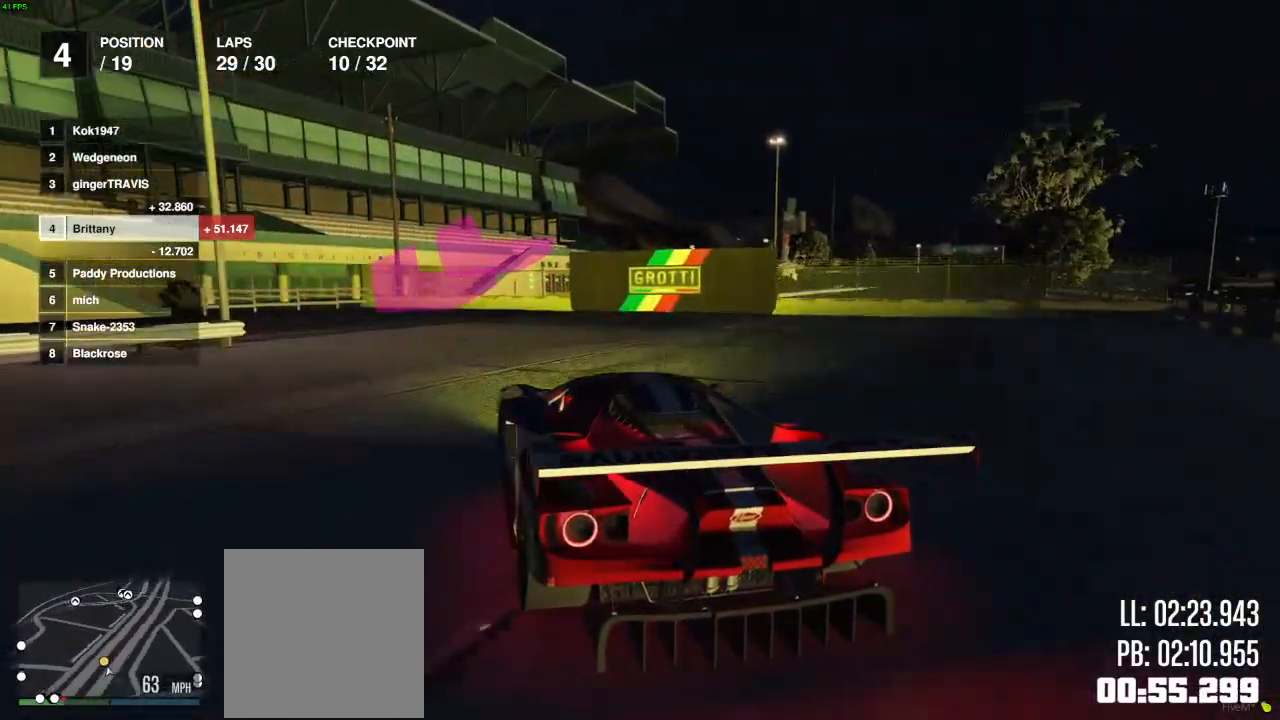
{"buttons": [], "left_stick": "left", "right_stick": "center", "events": [[117, "L2", "down"], [267, "L2", "up"]]}
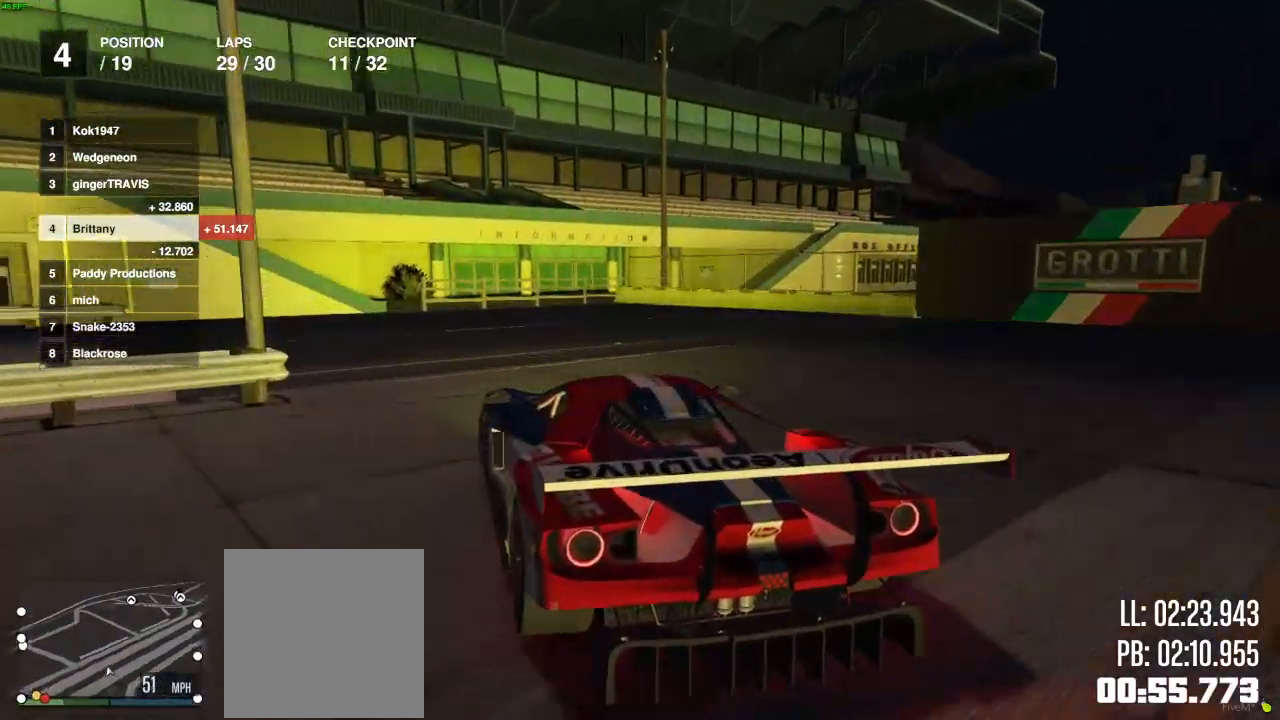
{"buttons": ["R2"], "left_stick": "down-left", "right_stick": "center", "events": [[217, "R2", "down"], [317, "R2", "up"], [467, "left_stick", "down-left"], [500, "R2", "down"]]}
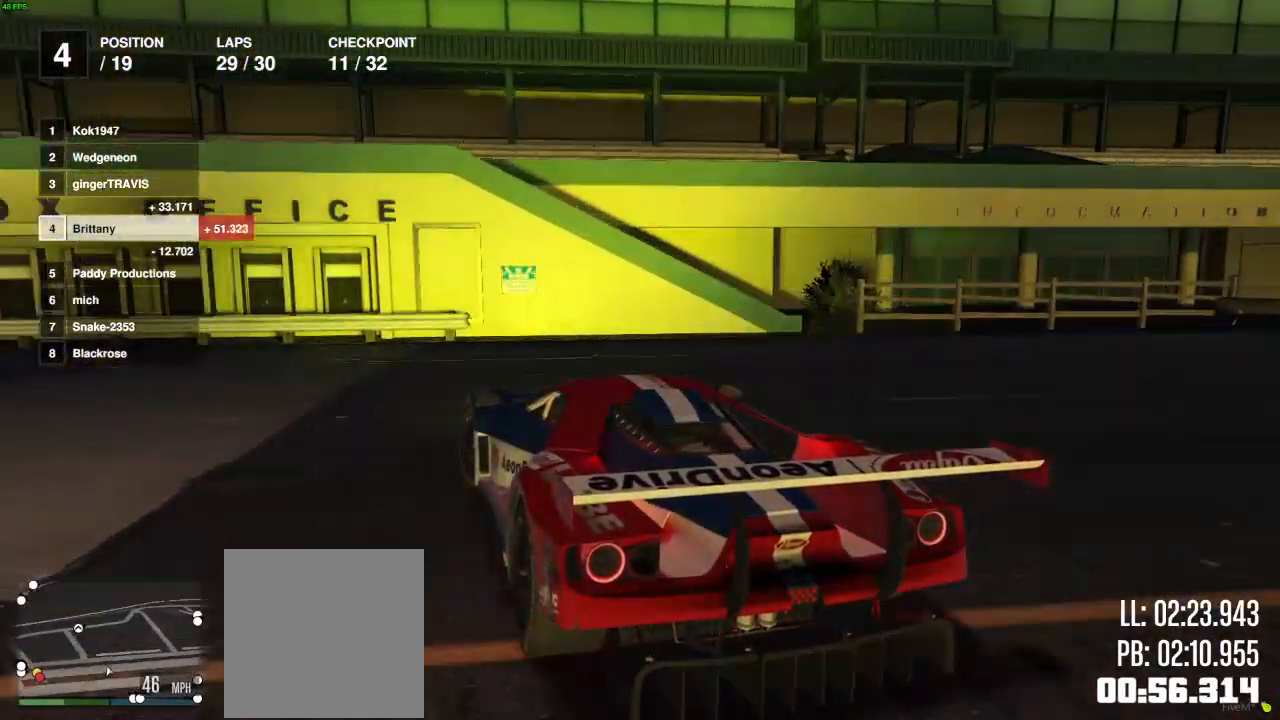
{"buttons": [], "left_stick": "down-left", "right_stick": "center", "events": [[133, "R2", "up"], [250, "R2", "down"], [367, "R2", "up"]]}
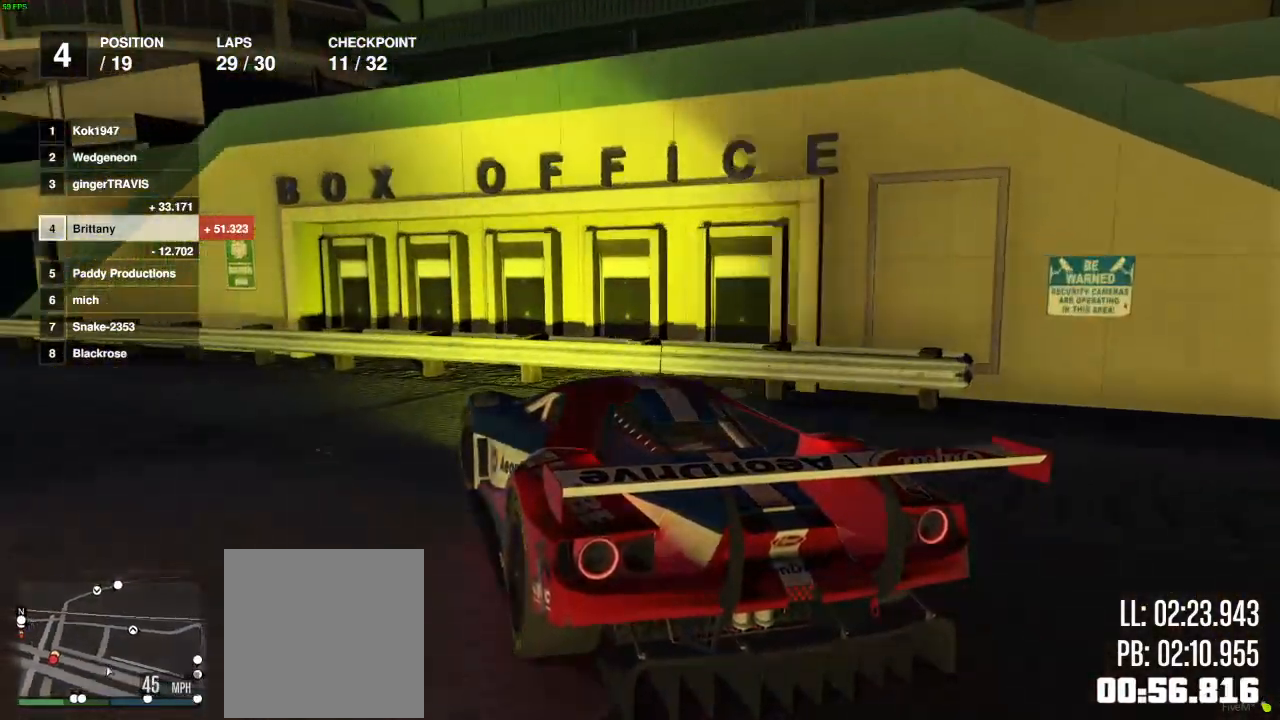
{"buttons": ["R2"], "left_stick": "center", "right_stick": "down-left", "events": [[17, "R2", "down"], [200, "right_stick", "left"], [300, "right_stick", "down-left"], [383, "left_stick", "center"]]}
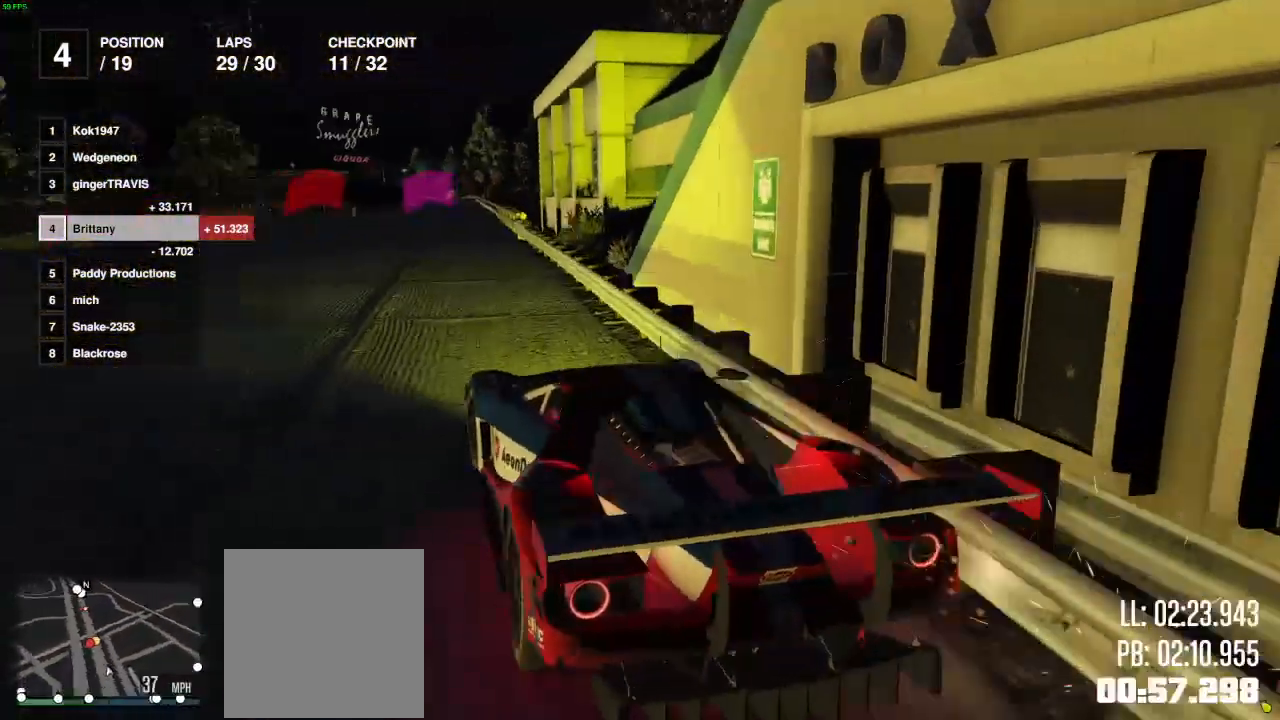
{"buttons": ["R2"], "left_stick": "center", "right_stick": "center", "events": [[283, "right_stick", "center"], [400, "left_stick", "right"], [483, "left_stick", "center"]]}
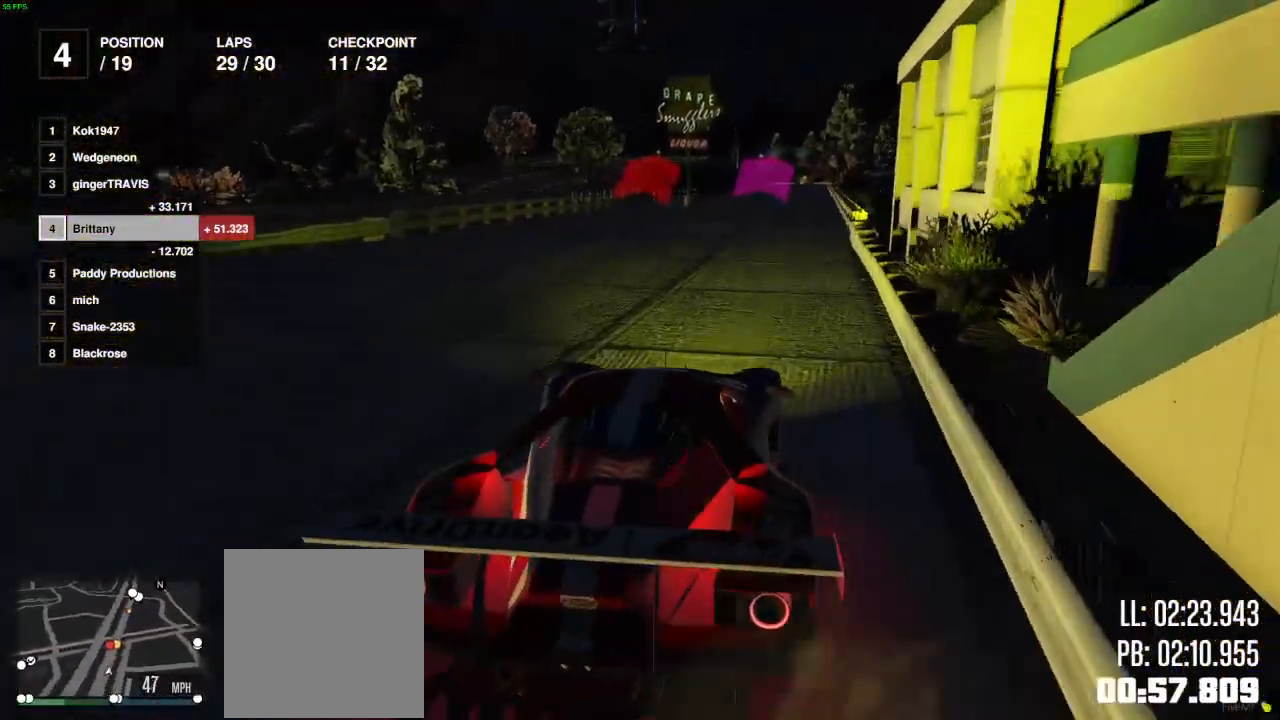
{"buttons": ["R2"], "left_stick": "center", "right_stick": "center", "events": []}
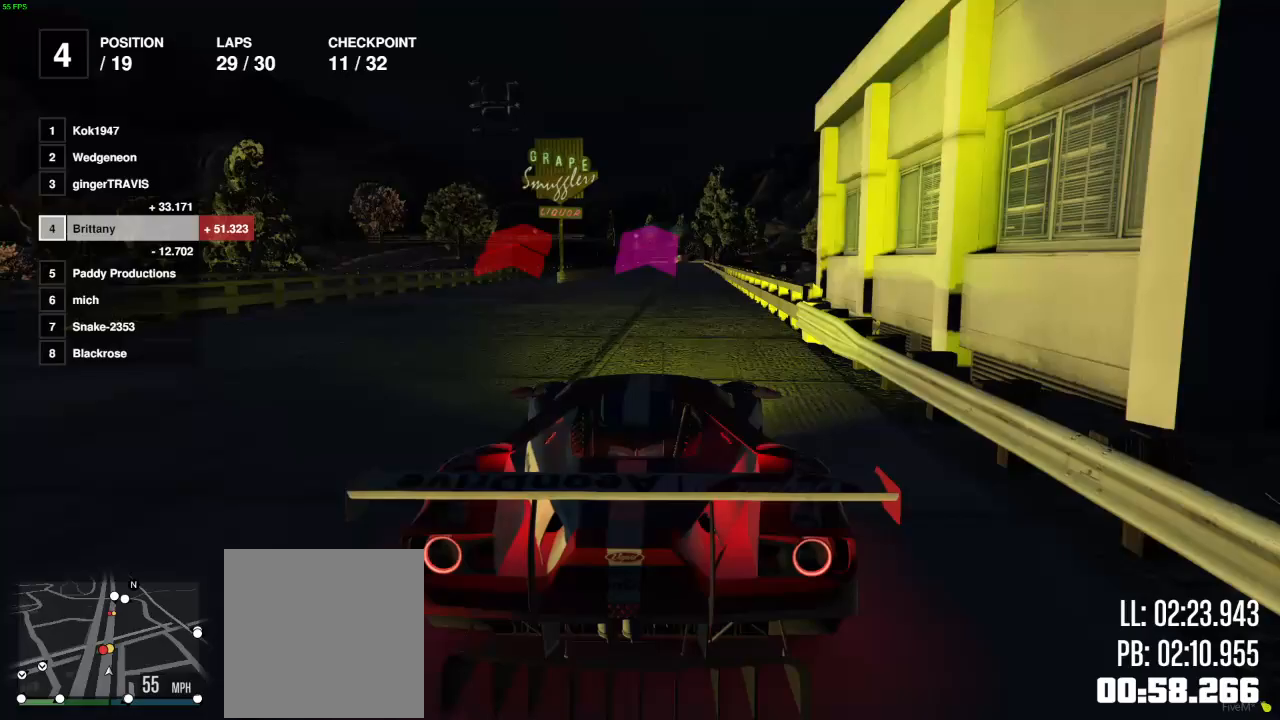
{"buttons": ["R2"], "left_stick": "center", "right_stick": "center", "events": []}
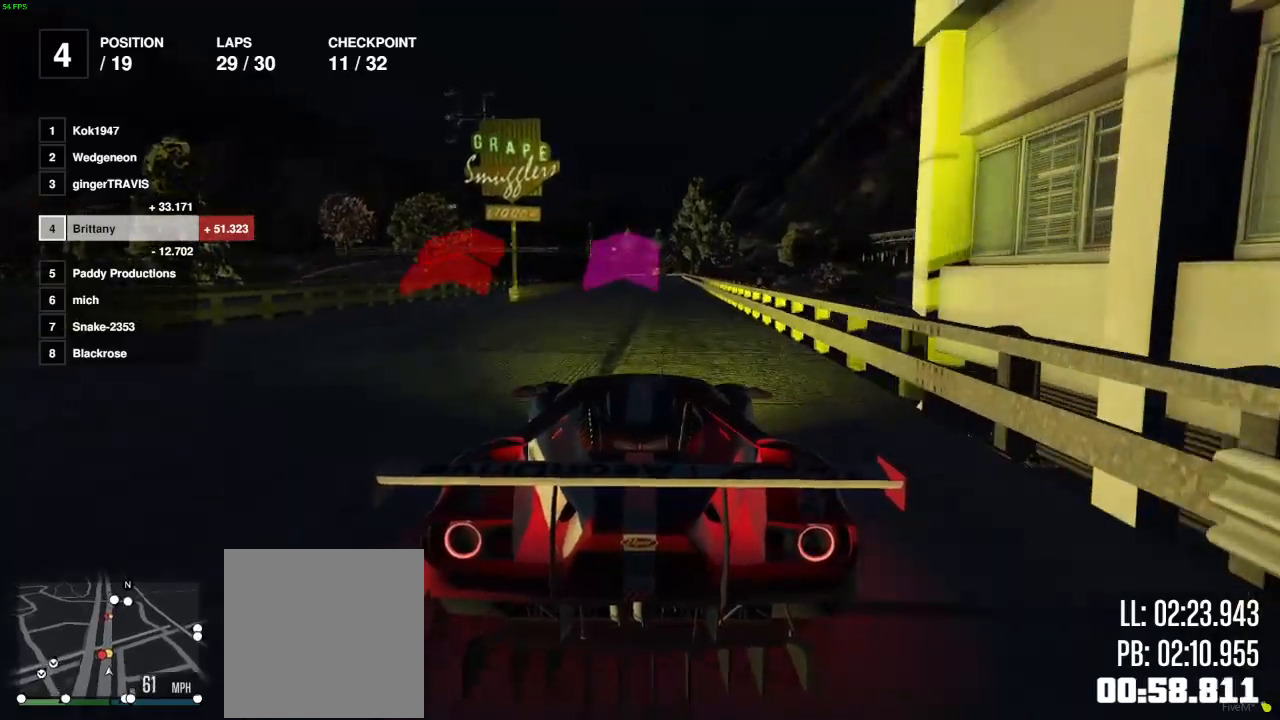
{"buttons": ["R2"], "left_stick": "right", "right_stick": "center", "events": [[450, "left_stick", "right"]]}
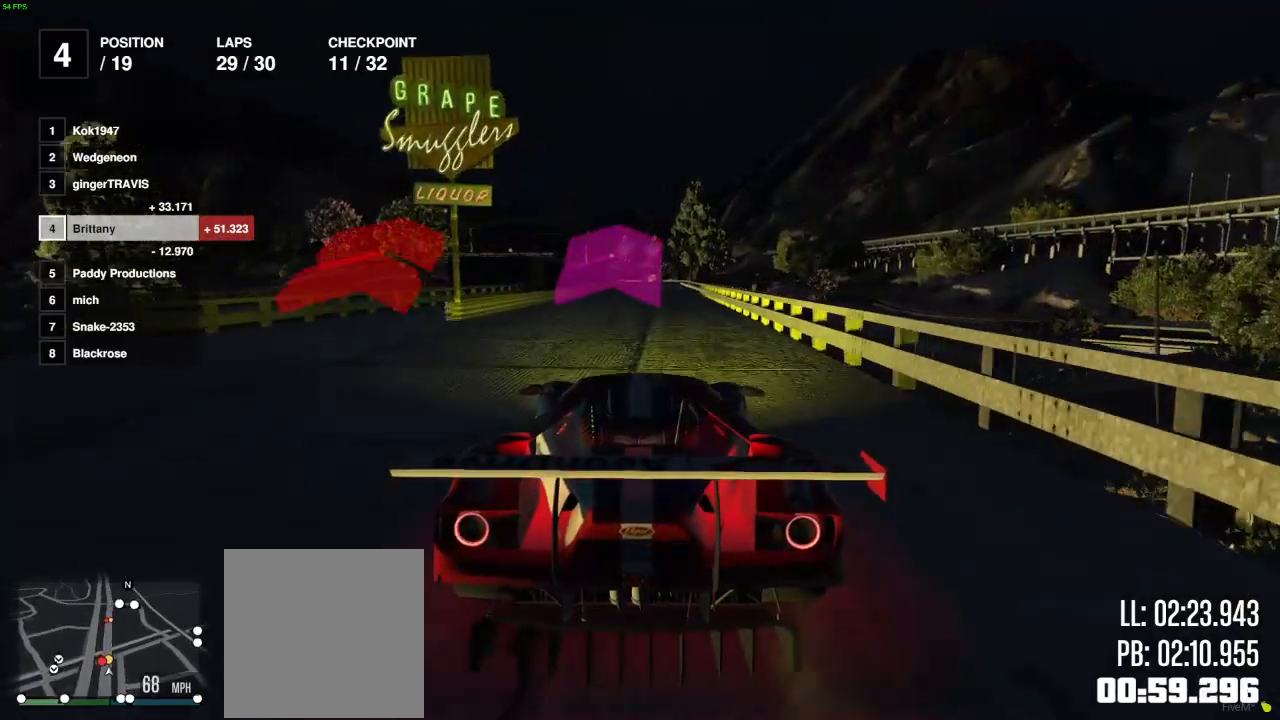
{"buttons": ["R2"], "left_stick": "center", "right_stick": "center", "events": [[17, "left_stick", "center"], [183, "left_stick", "right"], [283, "left_stick", "center"]]}
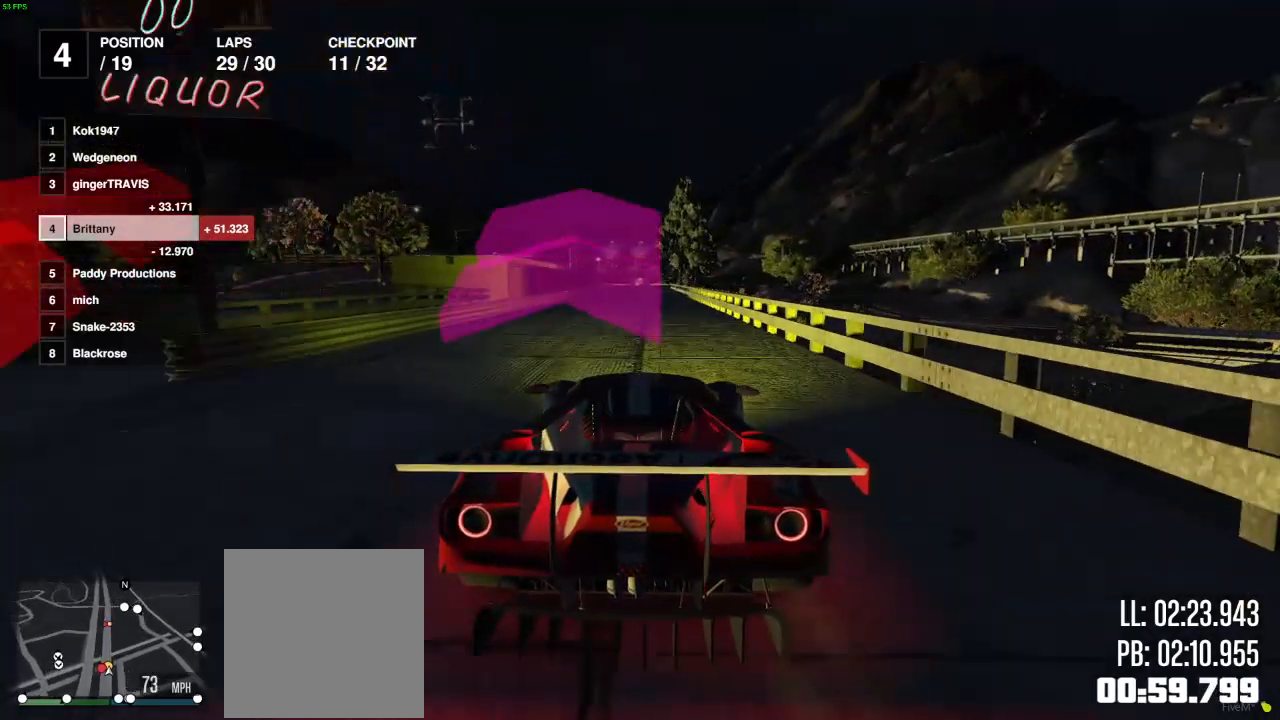
{"buttons": ["R2"], "left_stick": "center", "right_stick": "center", "events": []}
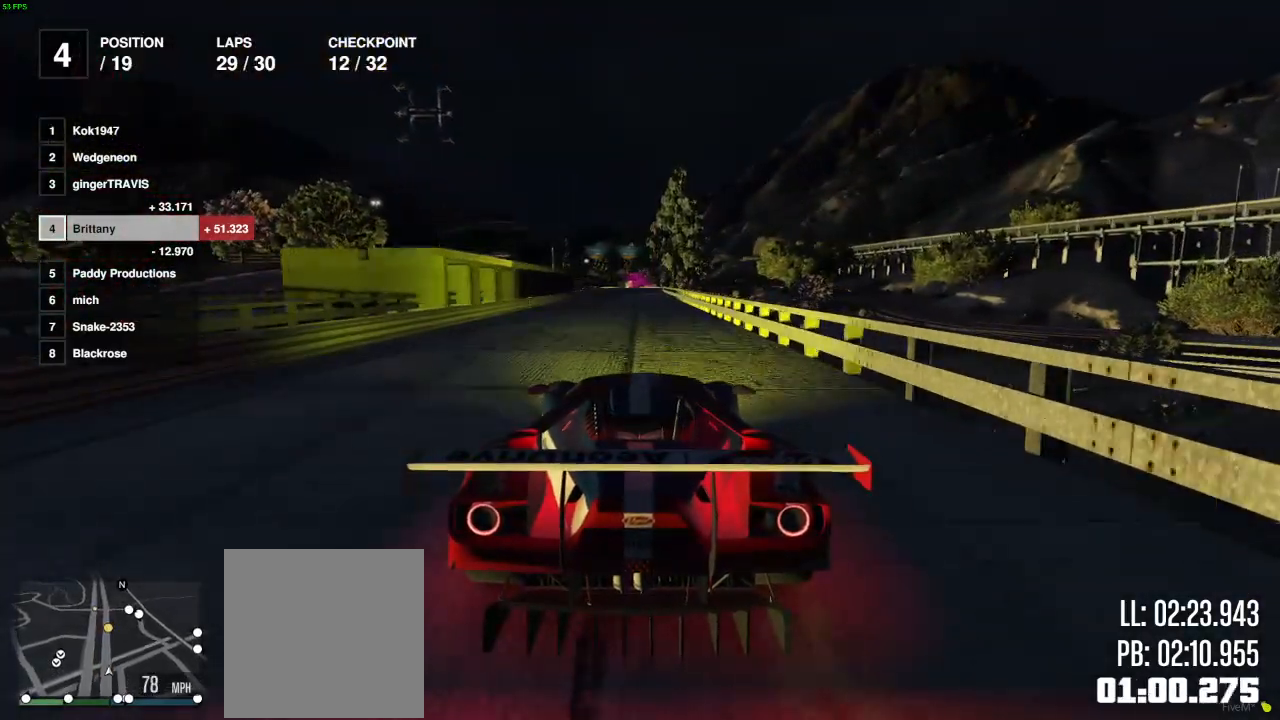
{"buttons": ["R2", "R3"], "left_stick": "center", "right_stick": "center", "events": [[200, "R3", "down"]]}
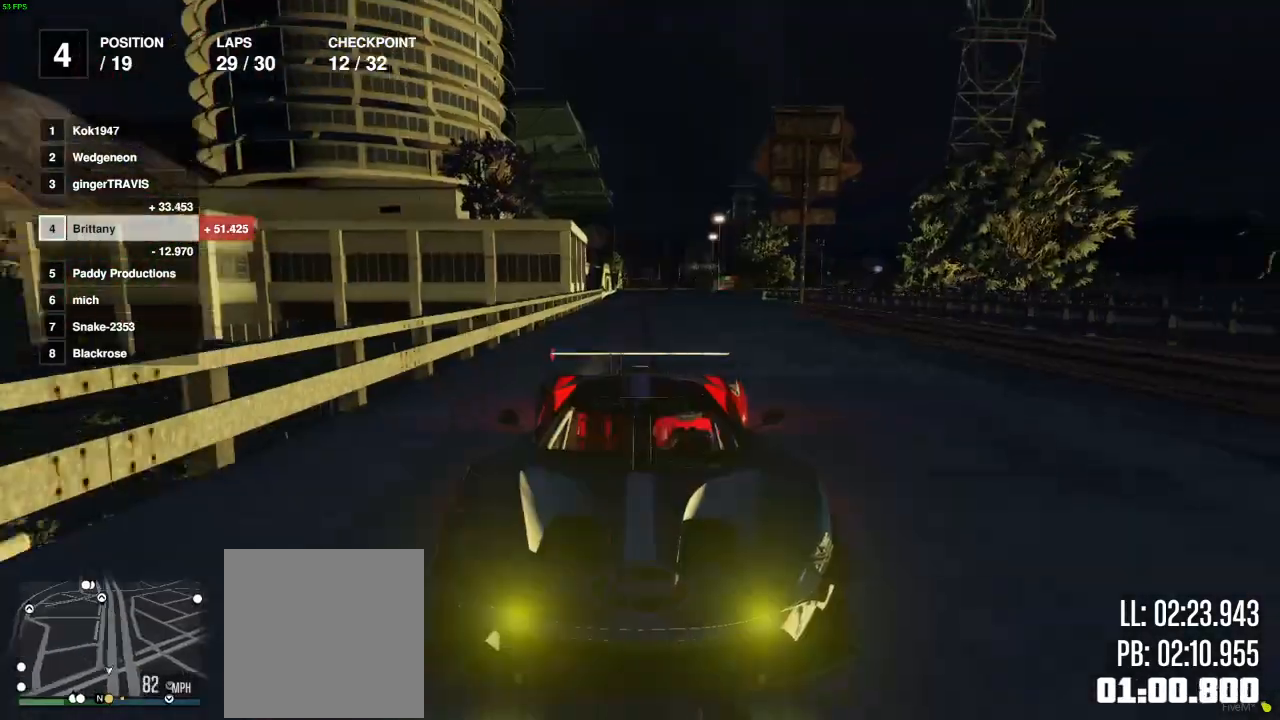
{"buttons": ["R2"], "left_stick": "center", "right_stick": "center", "events": [[83, "R3", "up"]]}
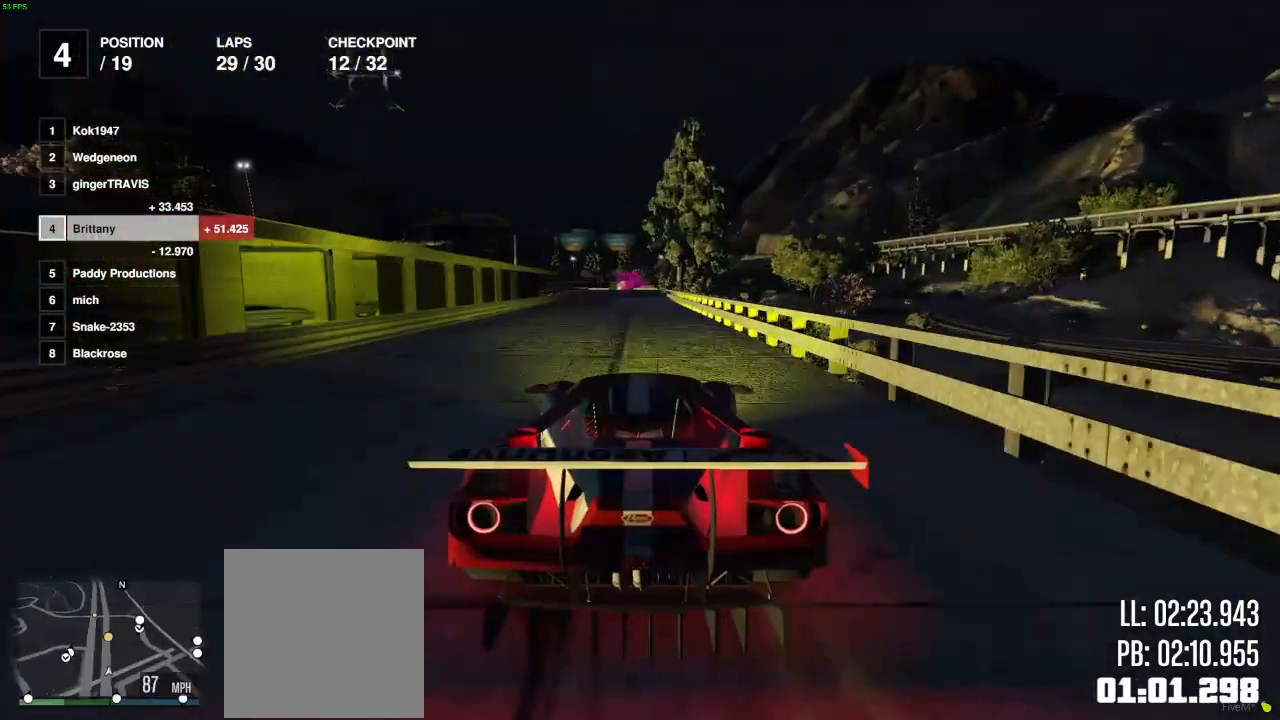
{"buttons": ["R2"], "left_stick": "center", "right_stick": "center", "events": []}
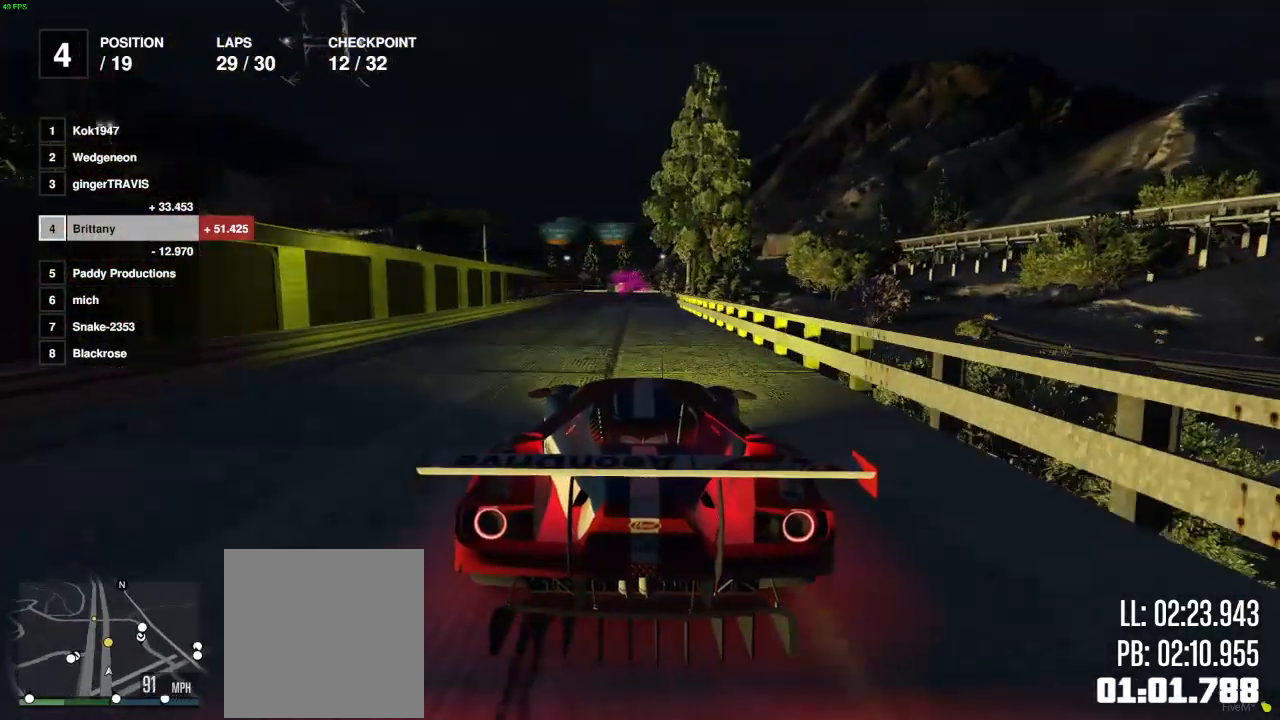
{"buttons": ["R2"], "left_stick": "center", "right_stick": "center", "events": [[417, "left_stick", "right"], [500, "left_stick", "center"]]}
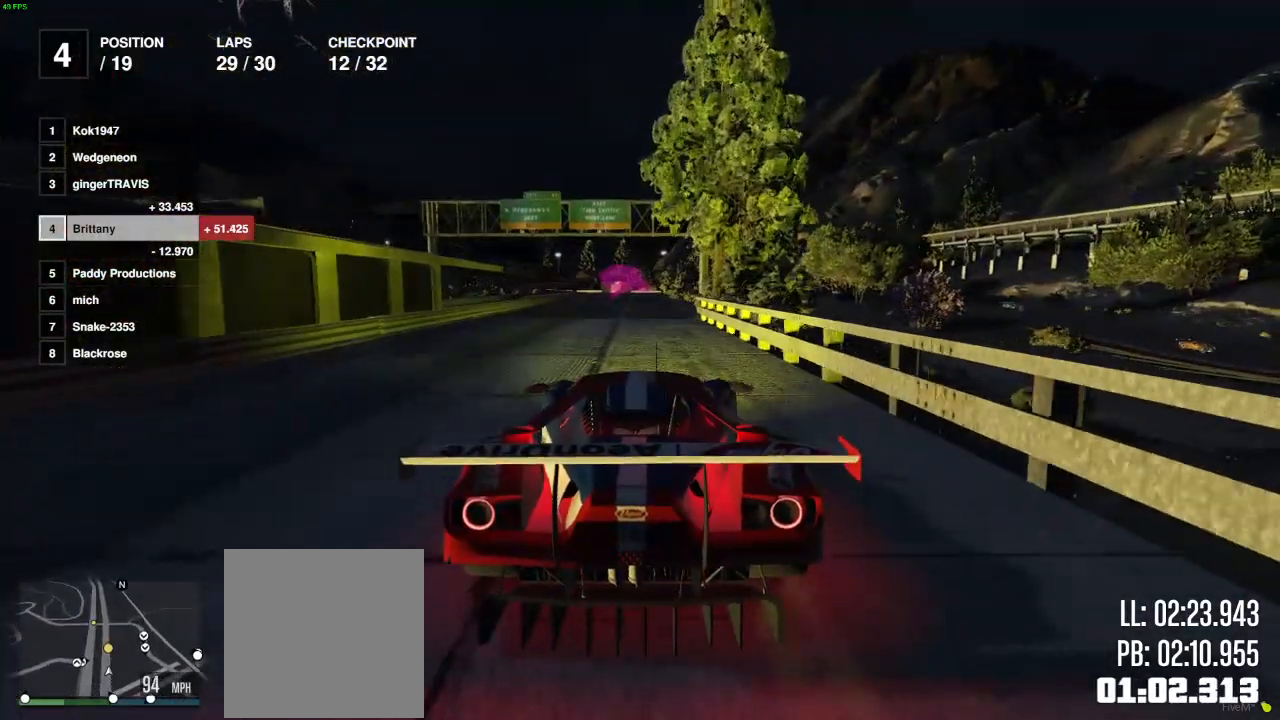
{"buttons": ["R2"], "left_stick": "right", "right_stick": "center", "events": [[283, "left_stick", "left"], [367, "left_stick", "center"], [467, "left_stick", "right"]]}
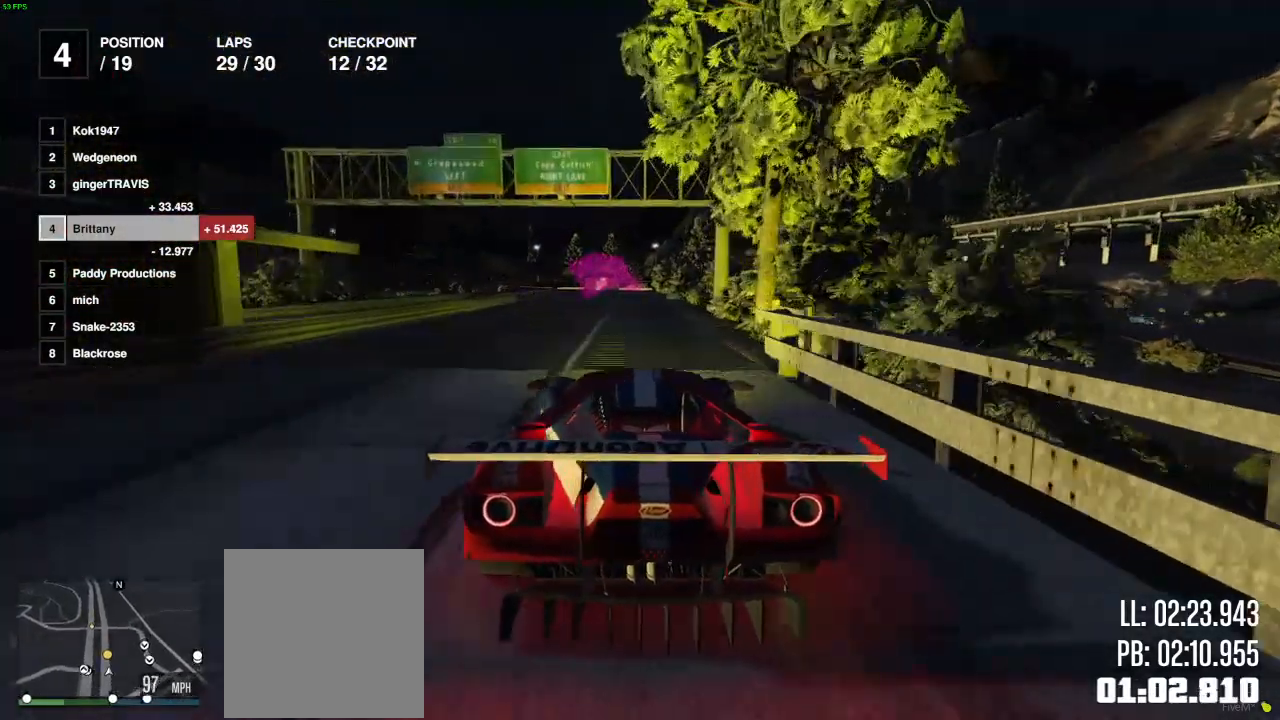
{"buttons": ["R2"], "left_stick": "center", "right_stick": "center", "events": [[67, "left_stick", "center"]]}
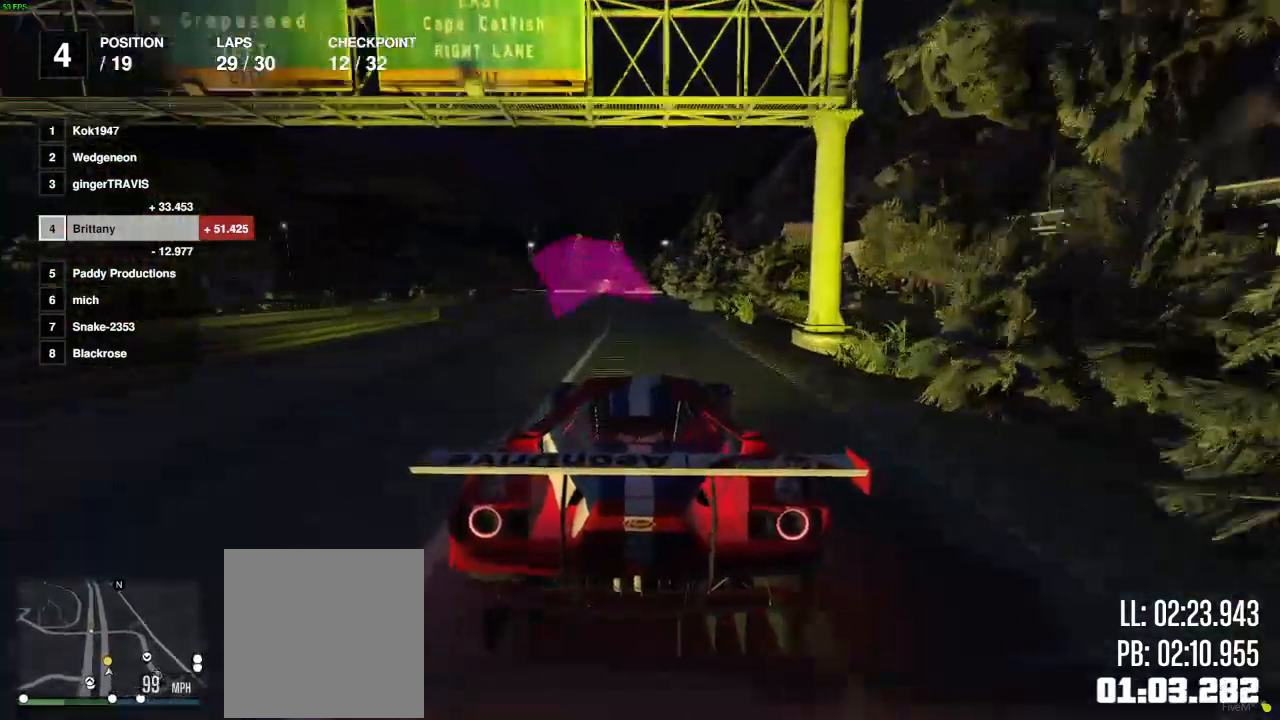
{"buttons": ["R2"], "left_stick": "center", "right_stick": "center", "events": [[67, "left_stick", "right"], [333, "left_stick", "center"]]}
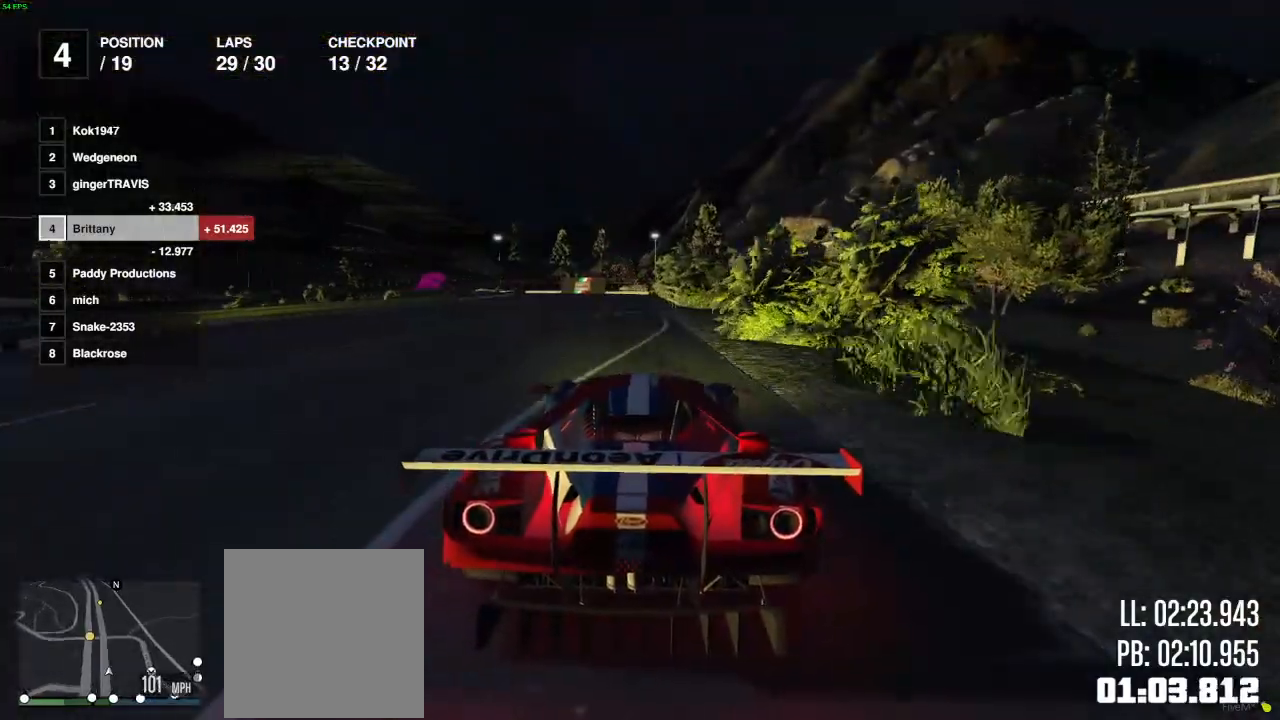
{"buttons": ["R2"], "left_stick": "center", "right_stick": "center", "events": [[333, "left_stick", "left"], [433, "left_stick", "center"]]}
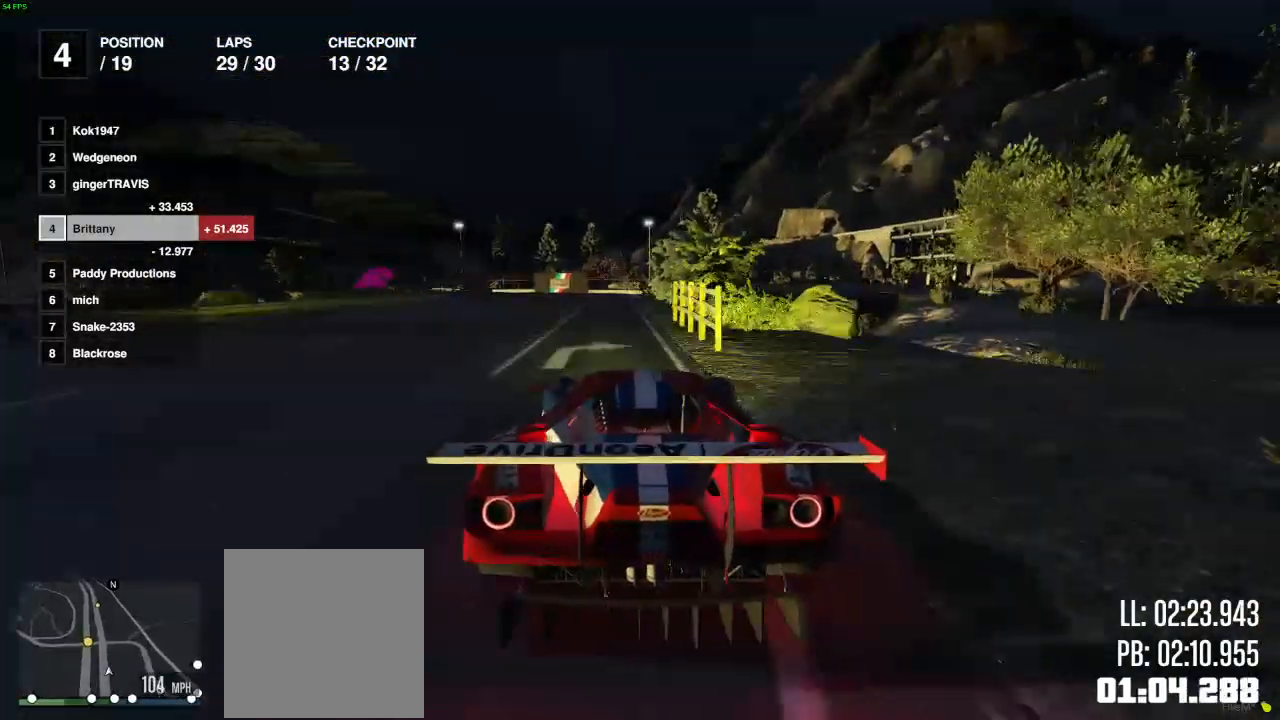
{"buttons": ["R2"], "left_stick": "center", "right_stick": "center", "events": []}
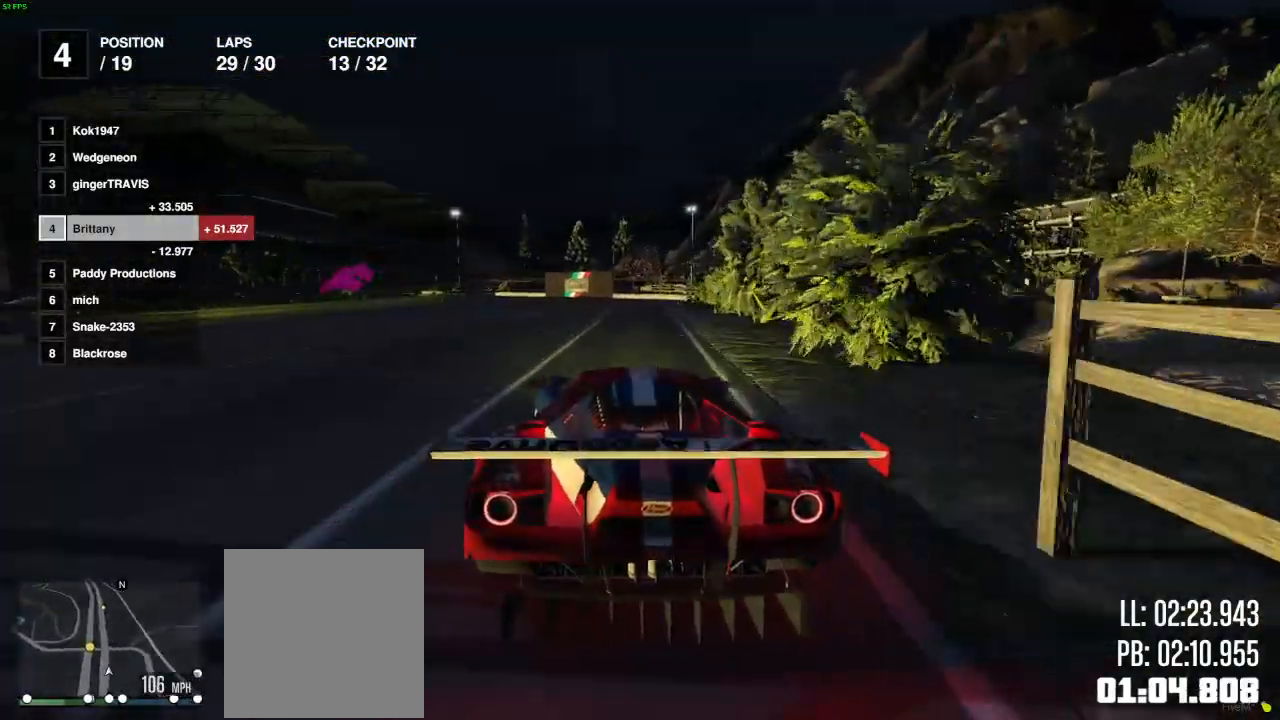
{"buttons": ["R2"], "left_stick": "left", "right_stick": "center", "events": [[367, "left_stick", "left"]]}
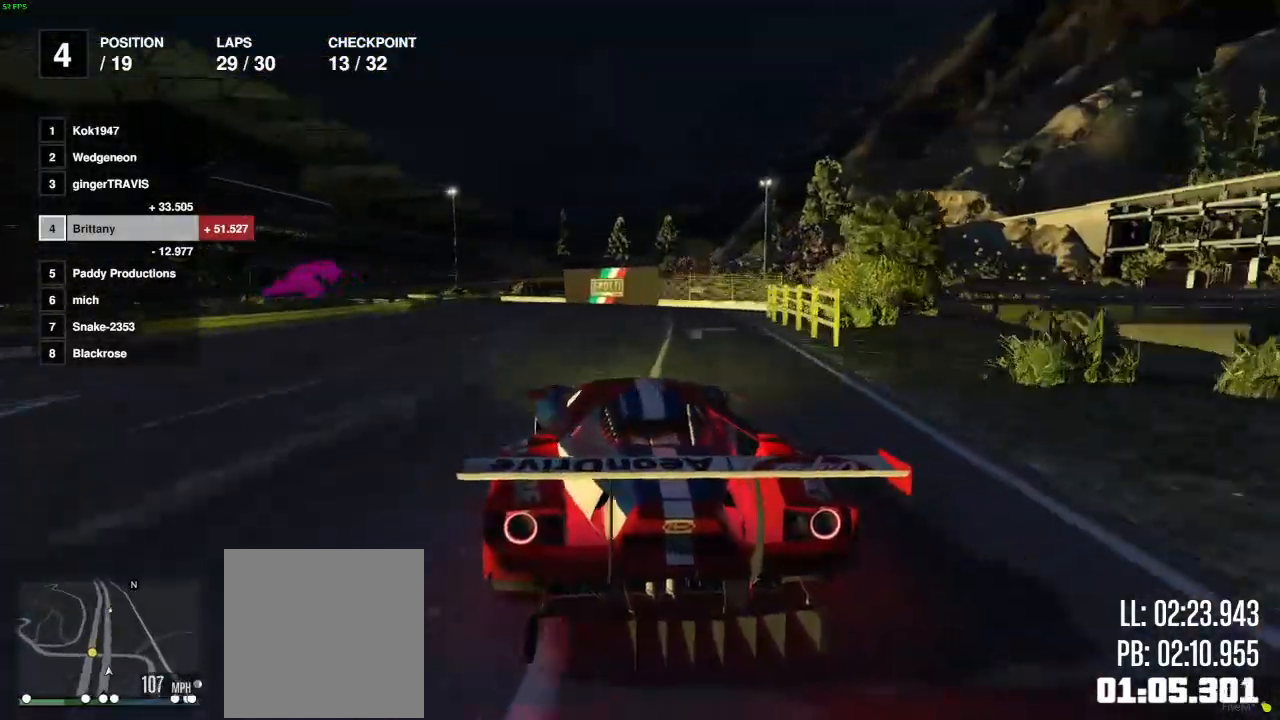
{"buttons": ["R2"], "left_stick": "left", "right_stick": "center", "events": [[17, "left_stick", "center"], [100, "left_stick", "left"]]}
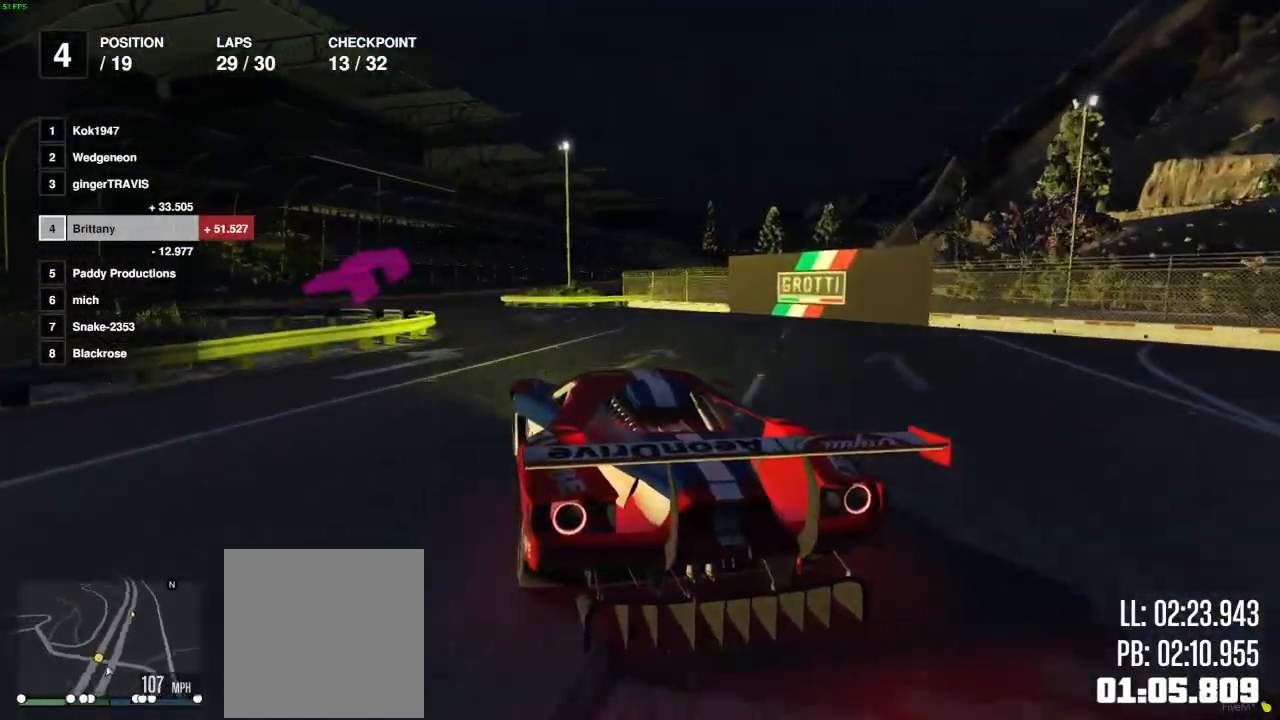
{"buttons": ["R2"], "left_stick": "center", "right_stick": "center", "events": [[100, "left_stick", "center"], [250, "left_stick", "right"], [450, "left_stick", "center"]]}
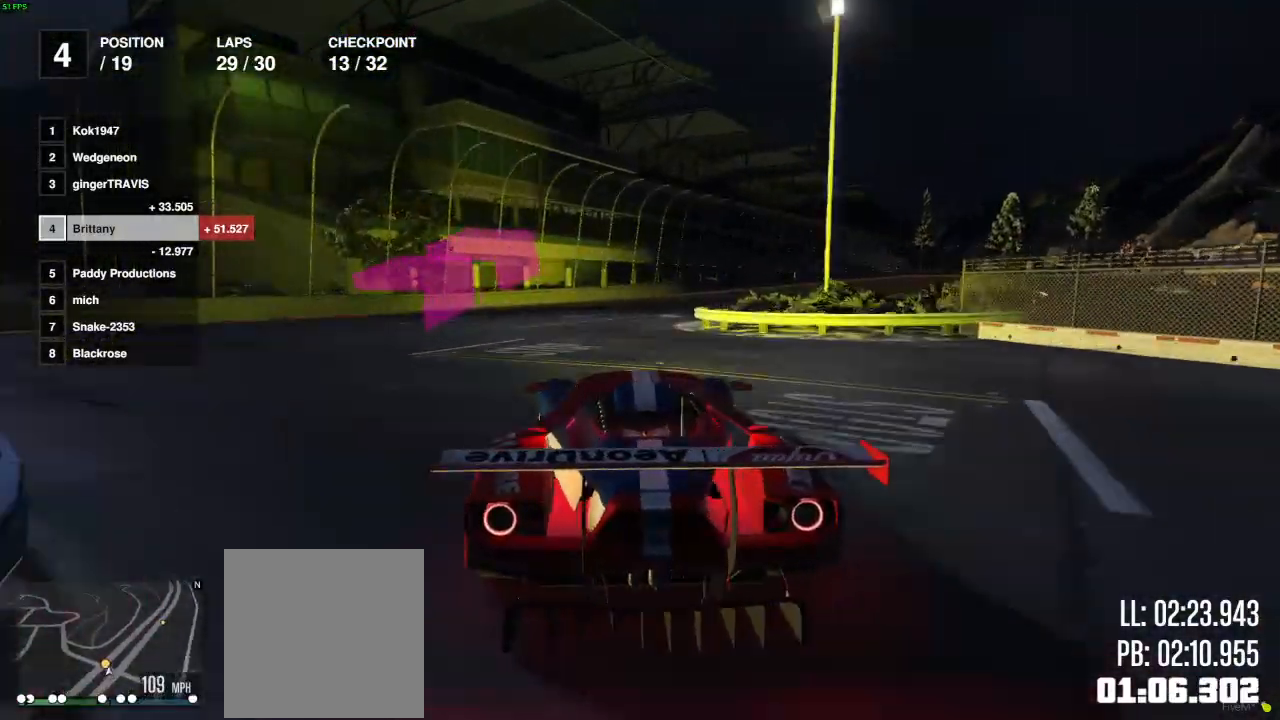
{"buttons": ["R2"], "left_stick": "right", "right_stick": "center", "events": [[33, "L2", "down"], [83, "left_stick", "right"], [200, "left_stick", "center"], [217, "L2", "up"], [350, "left_stick", "right"]]}
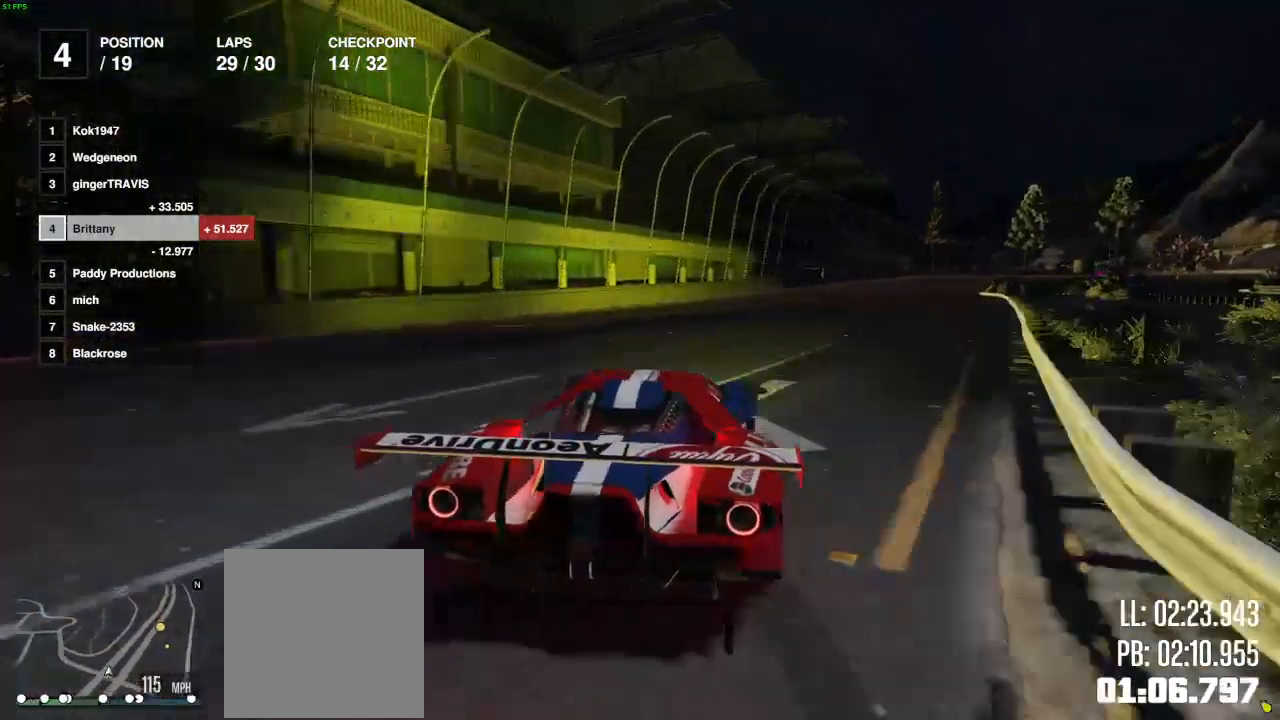
{"buttons": ["R2"], "left_stick": "center", "right_stick": "center", "events": [[50, "left_stick", "center"], [317, "left_stick", "right"], [483, "left_stick", "center"]]}